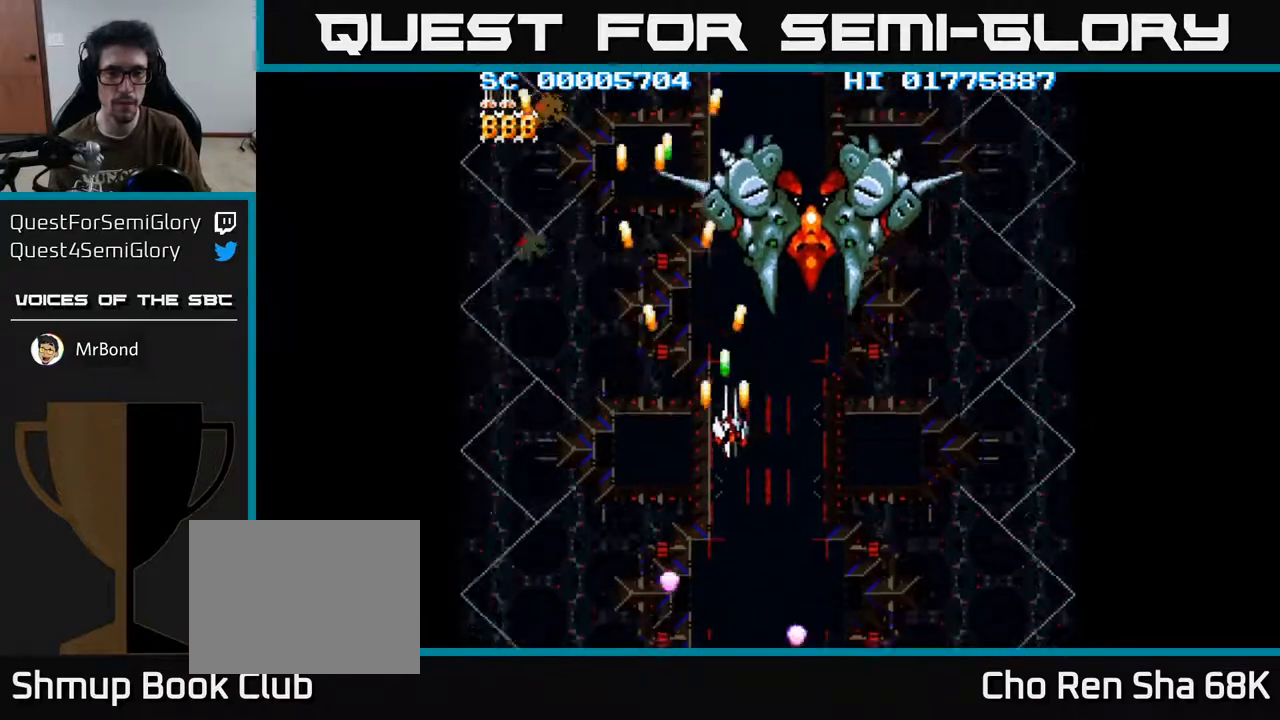
Gameplay with a controller (Xbox layout); each line is a JSON object with the inputs held at the frame after it. "events" lists button and stick changes between this image and that frame as [ms after this image, input, new state], when the widget could be followed in between.
{"buttons": ["A", "DPAD_RIGHT"], "left_stick": "center", "right_stick": "center", "events": [[150, "DPAD_RIGHT", "up"], [400, "DPAD_RIGHT", "down"]]}
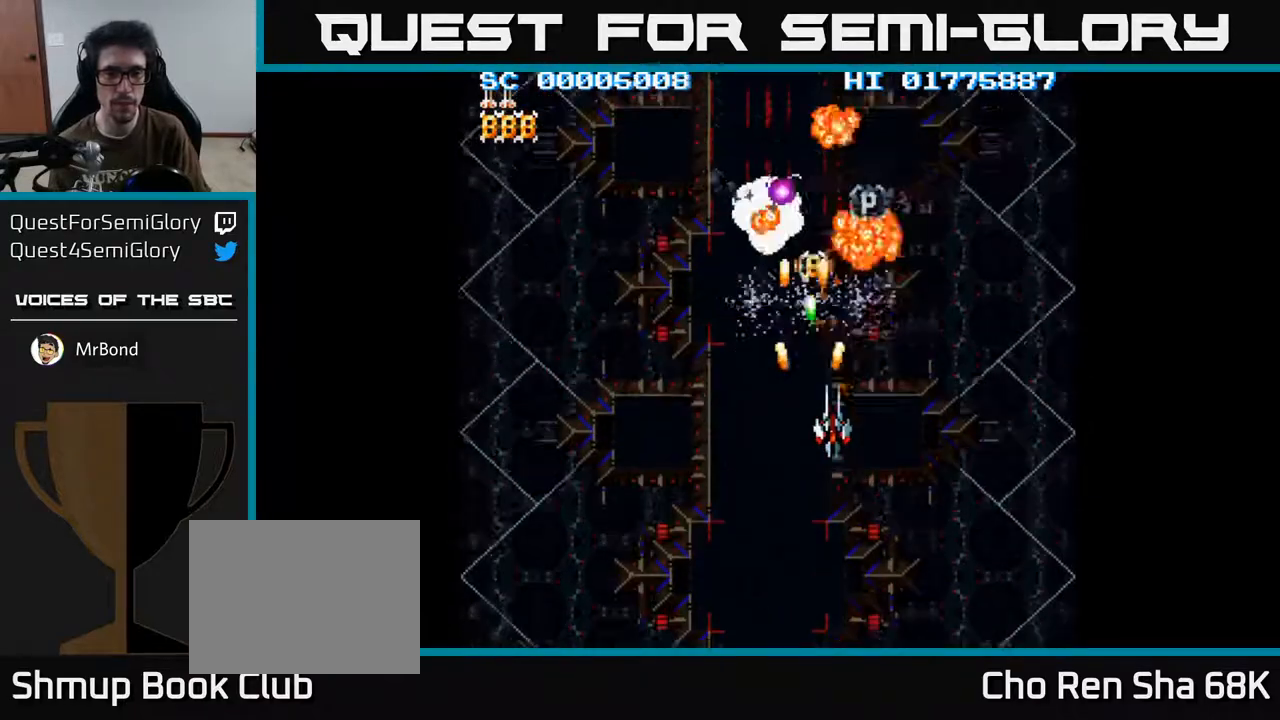
{"buttons": ["A", "DPAD_DOWN", "DPAD_LEFT"], "left_stick": "center", "right_stick": "center", "events": [[117, "DPAD_DOWN", "down"], [417, "DPAD_RIGHT", "up"], [450, "DPAD_LEFT", "down"]]}
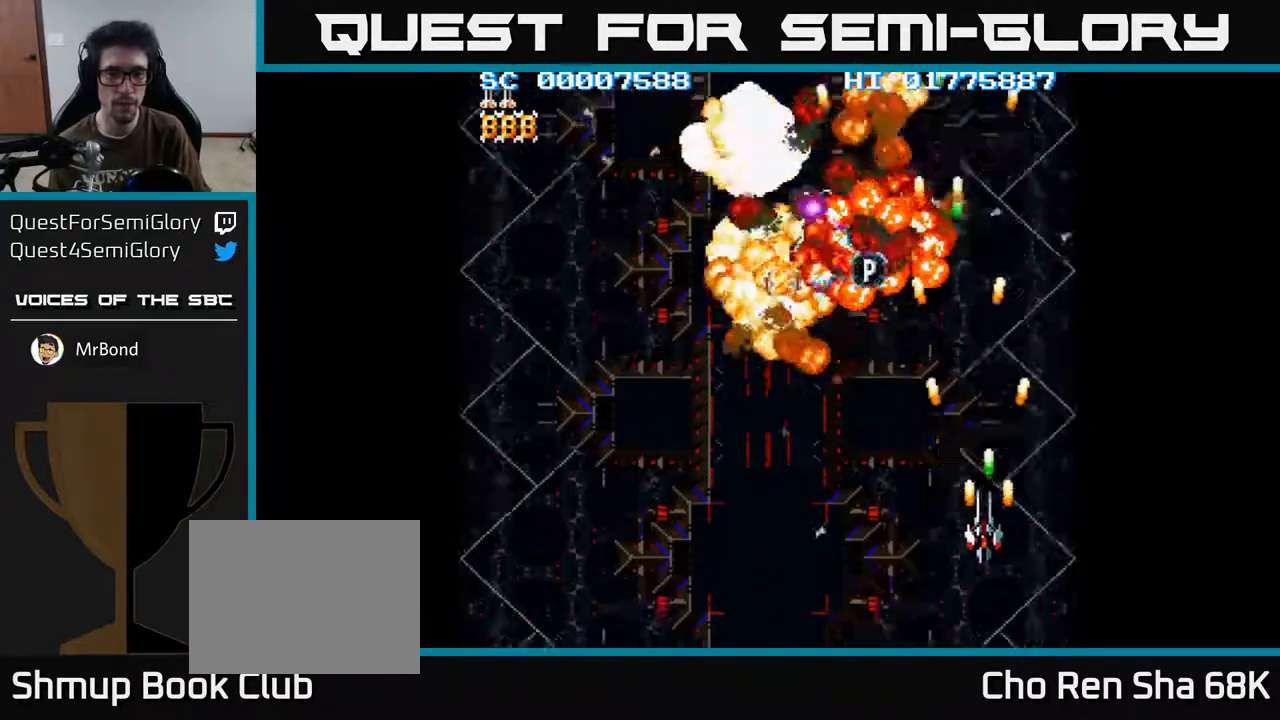
{"buttons": ["A", "DPAD_UP", "DPAD_LEFT"], "left_stick": "center", "right_stick": "center", "events": [[33, "DPAD_DOWN", "up"], [467, "DPAD_UP", "down"]]}
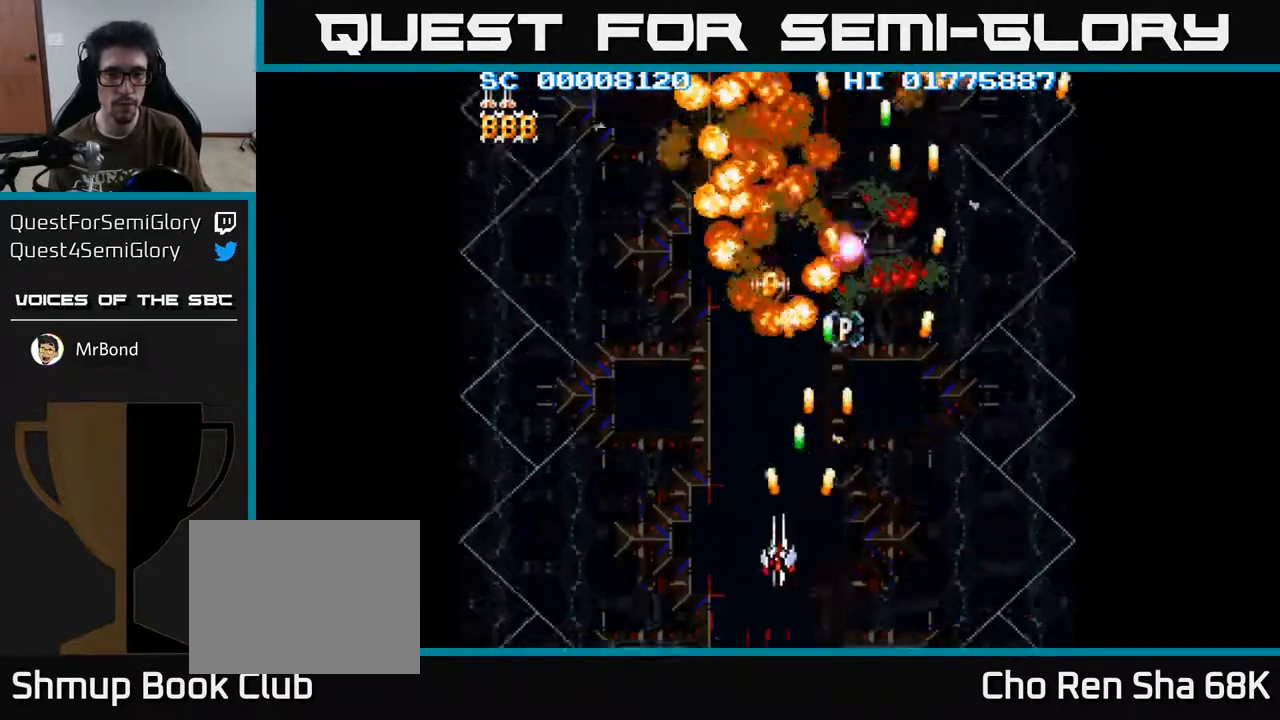
{"buttons": ["A", "DPAD_UP"], "left_stick": "center", "right_stick": "center", "events": [[200, "DPAD_LEFT", "up"]]}
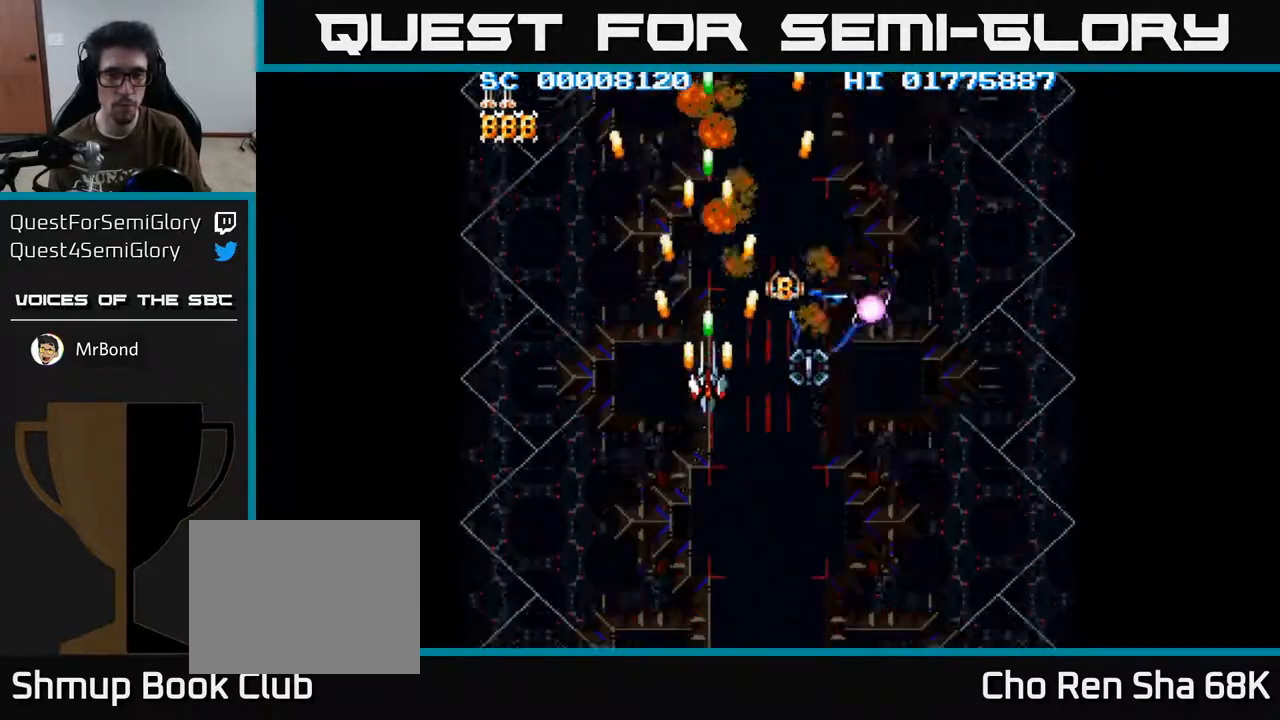
{"buttons": ["A", "DPAD_UP"], "left_stick": "center", "right_stick": "center", "events": [[33, "DPAD_UP", "up"], [400, "DPAD_UP", "down"]]}
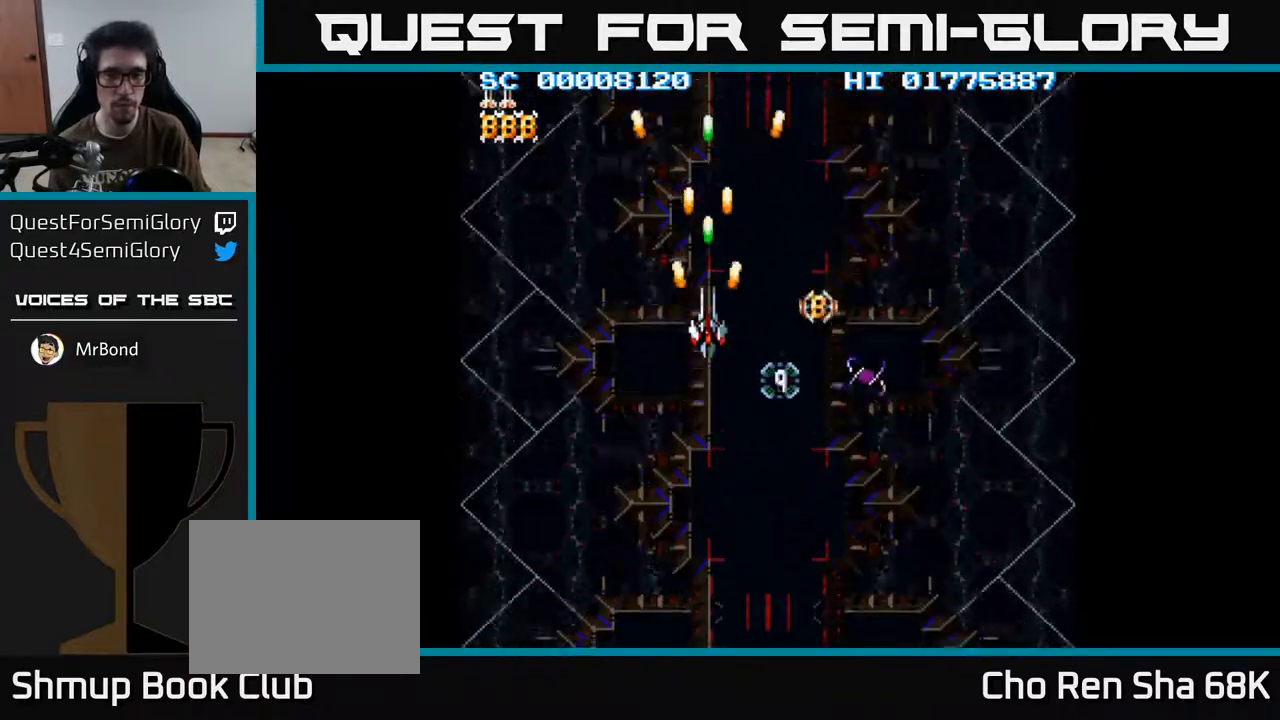
{"buttons": ["A", "DPAD_RIGHT"], "left_stick": "center", "right_stick": "center", "events": [[17, "DPAD_RIGHT", "down"], [17, "DPAD_UP", "up"], [183, "DPAD_RIGHT", "up"], [433, "DPAD_RIGHT", "down"]]}
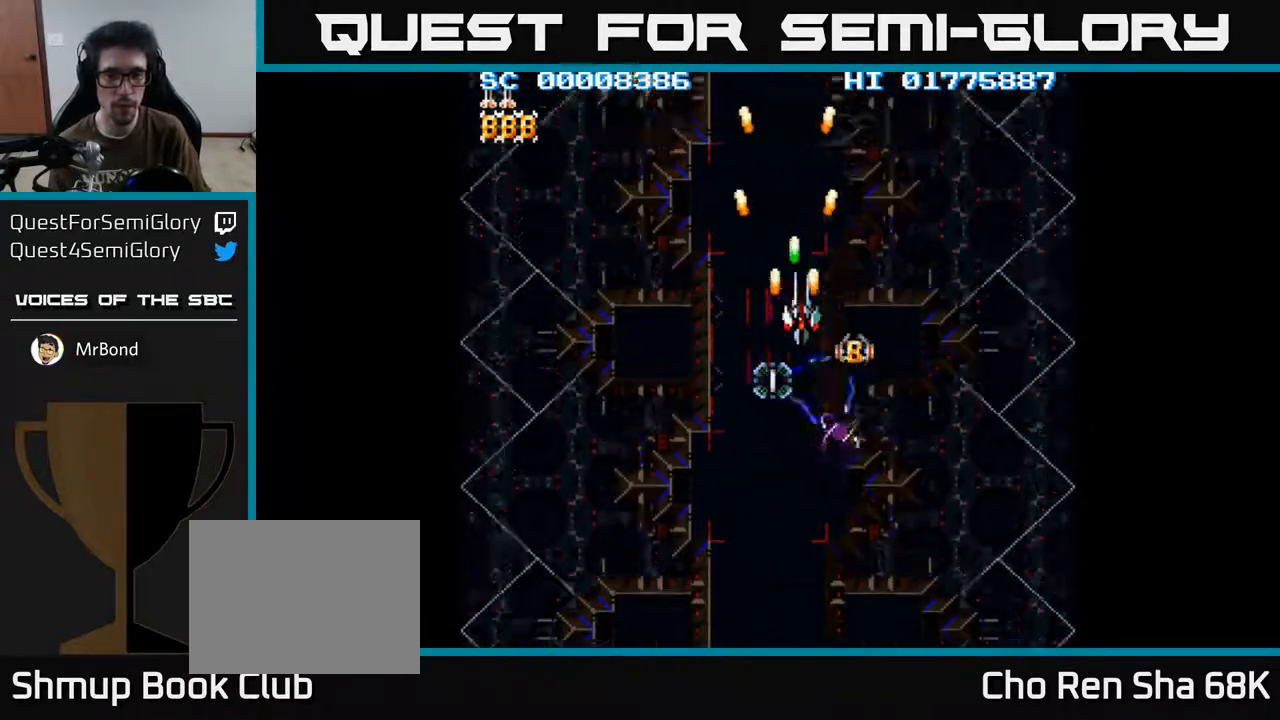
{"buttons": ["A"], "left_stick": "center", "right_stick": "center", "events": [[33, "DPAD_RIGHT", "up"], [167, "DPAD_DOWN", "down"], [383, "DPAD_DOWN", "up"]]}
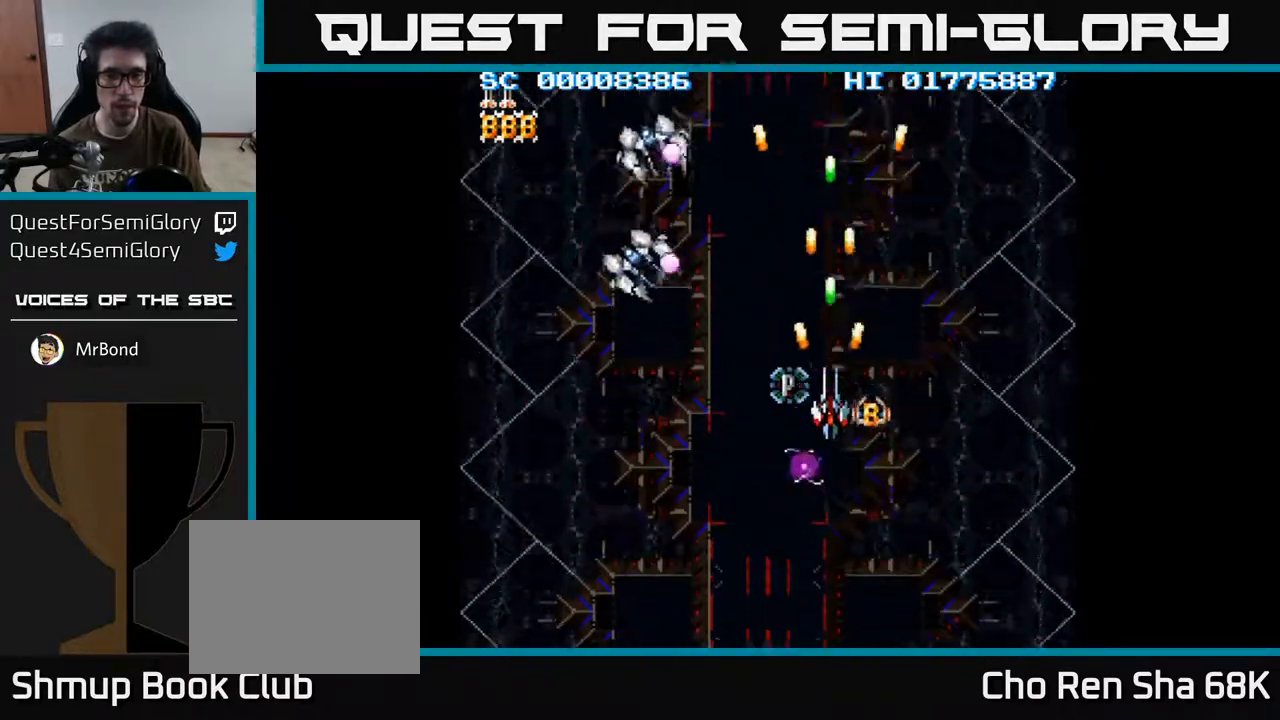
{"buttons": ["A"], "left_stick": "center", "right_stick": "center", "events": [[150, "DPAD_DOWN", "down"], [233, "DPAD_DOWN", "up"], [433, "DPAD_DOWN", "down"], [500, "DPAD_DOWN", "up"]]}
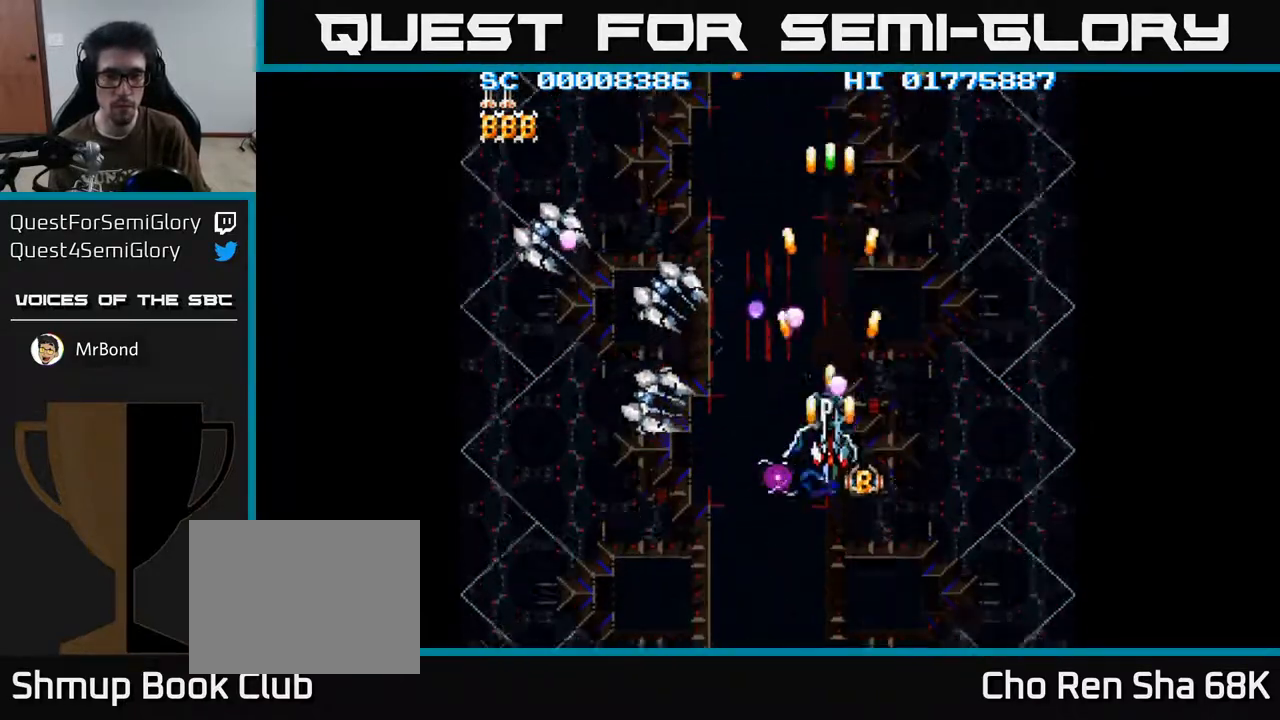
{"buttons": ["A"], "left_stick": "center", "right_stick": "center", "events": [[333, "DPAD_DOWN", "down"], [383, "DPAD_DOWN", "up"]]}
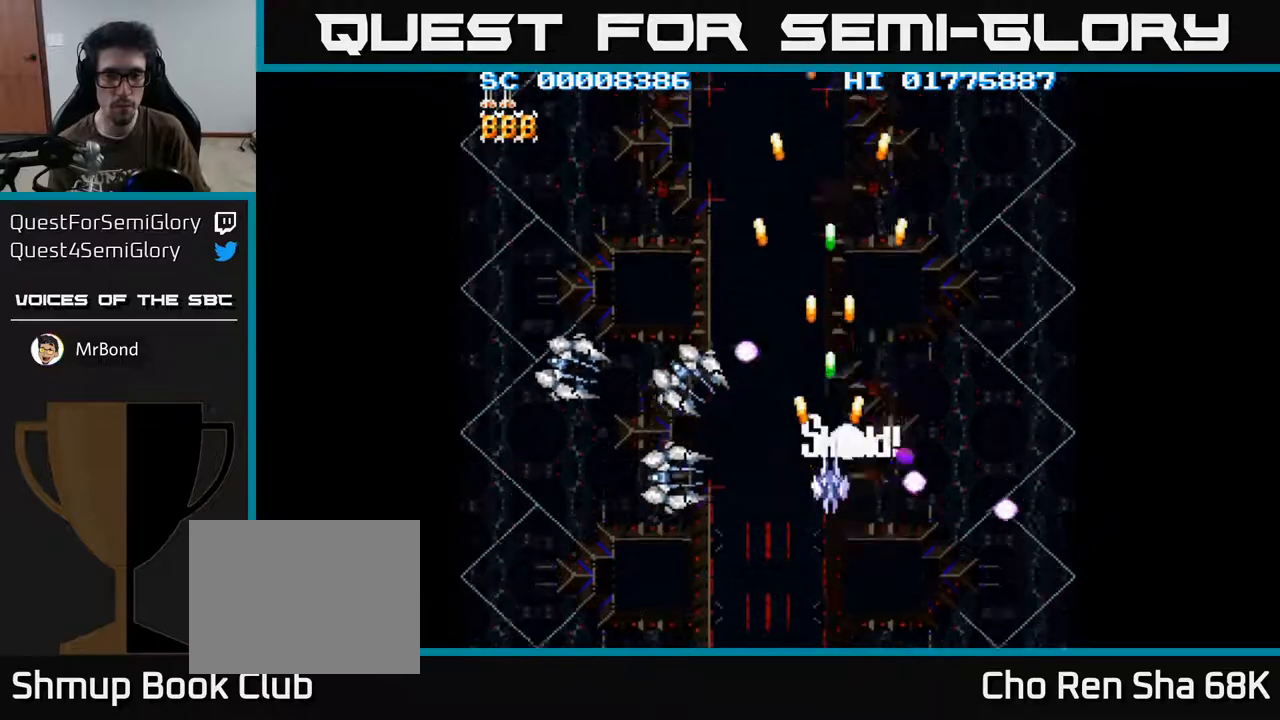
{"buttons": ["A", "DPAD_DOWN", "DPAD_LEFT"], "left_stick": "center", "right_stick": "center", "events": [[100, "DPAD_DOWN", "down"], [167, "DPAD_DOWN", "up"], [317, "DPAD_LEFT", "down"], [333, "DPAD_DOWN", "down"]]}
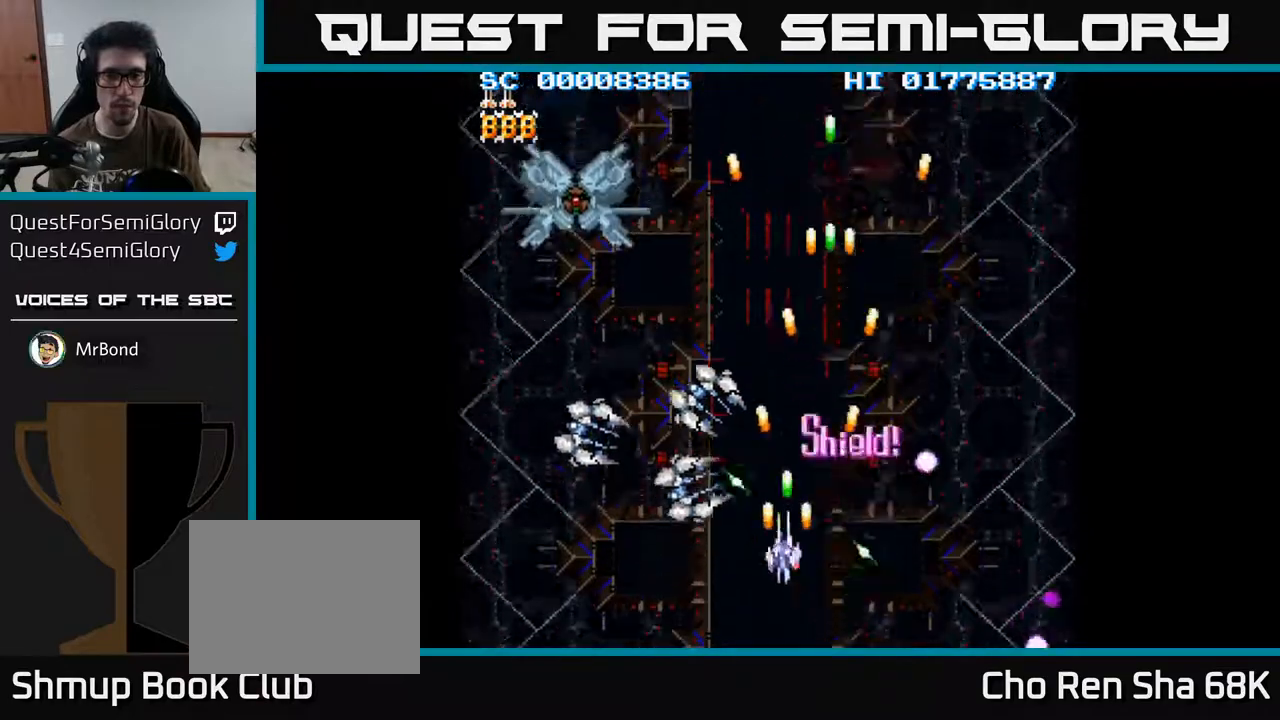
{"buttons": ["A", "DPAD_DOWN", "DPAD_LEFT"], "left_stick": "center", "right_stick": "center", "events": [[117, "DPAD_DOWN", "up"], [500, "DPAD_DOWN", "down"]]}
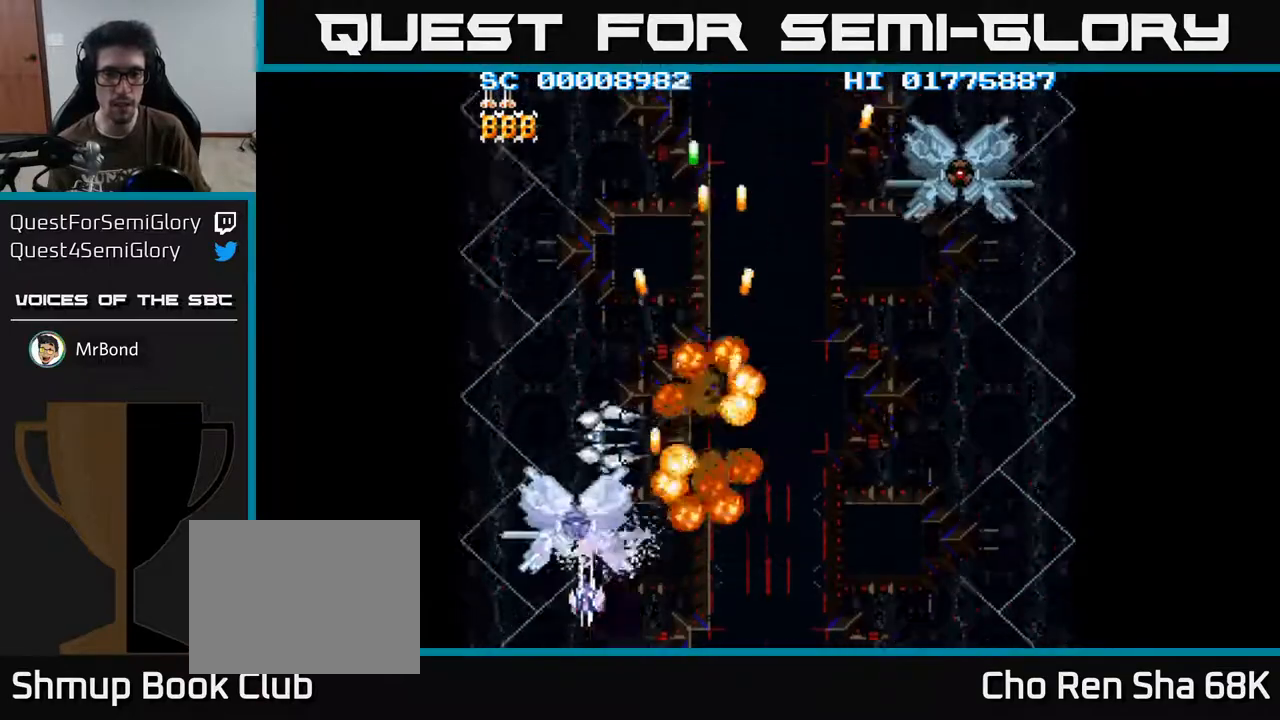
{"buttons": ["A", "DPAD_RIGHT"], "left_stick": "center", "right_stick": "center", "events": [[33, "DPAD_LEFT", "up"], [100, "DPAD_RIGHT", "down"], [167, "DPAD_DOWN", "up"], [167, "DPAD_RIGHT", "up"], [367, "DPAD_RIGHT", "down"]]}
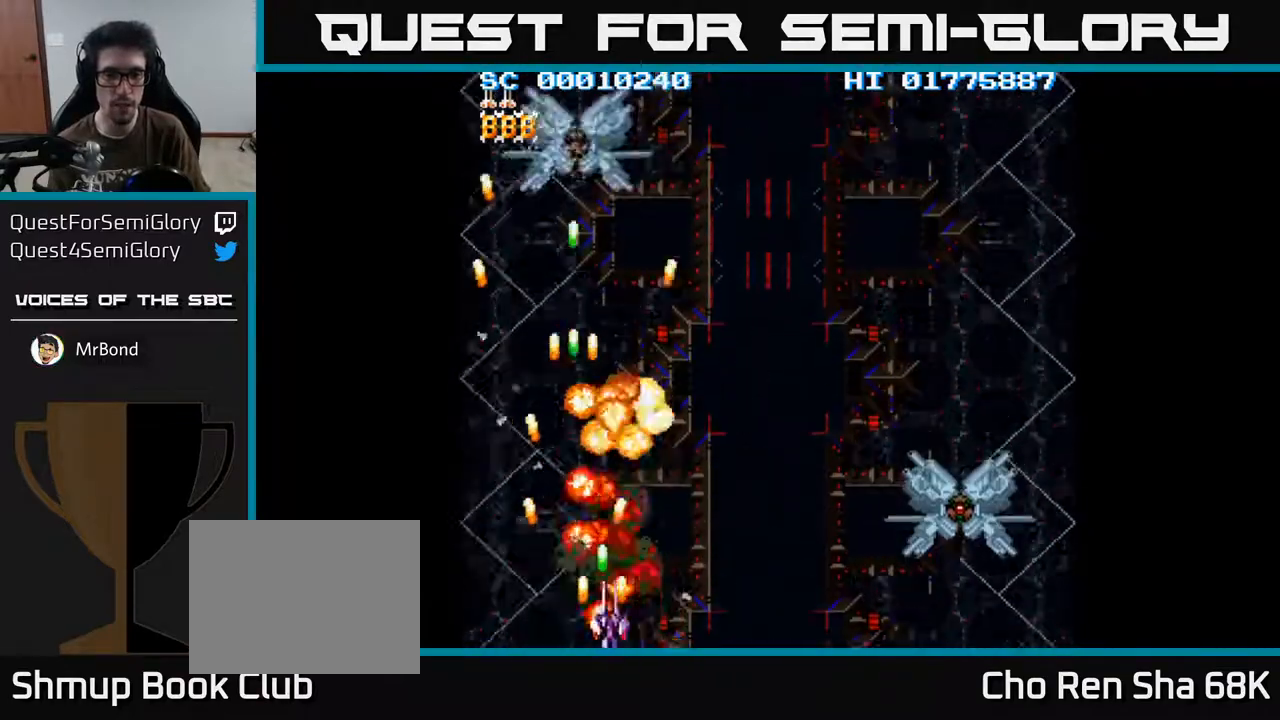
{"buttons": ["A", "DPAD_LEFT"], "left_stick": "center", "right_stick": "center", "events": [[283, "DPAD_RIGHT", "up"], [333, "DPAD_LEFT", "down"]]}
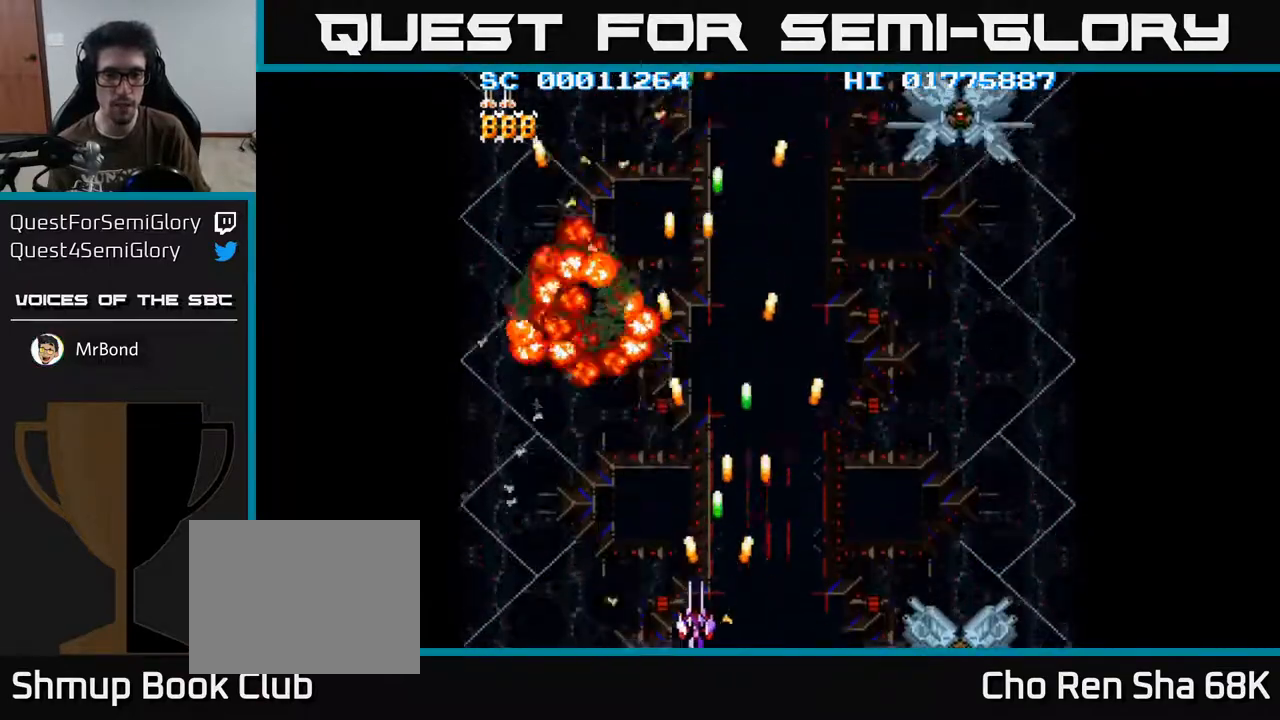
{"buttons": ["A", "DPAD_UP"], "left_stick": "center", "right_stick": "center", "events": [[167, "DPAD_UP", "down"], [200, "DPAD_LEFT", "up"]]}
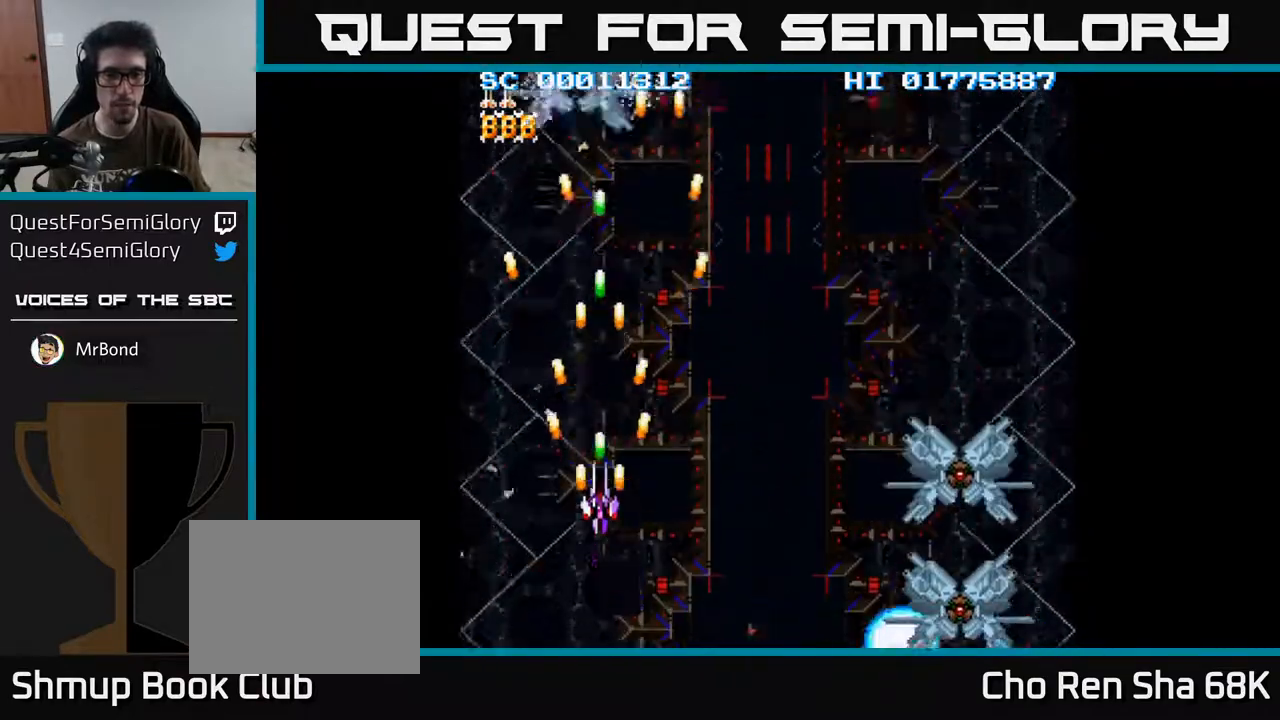
{"buttons": ["A", "DPAD_DOWN", "DPAD_RIGHT"], "left_stick": "center", "right_stick": "center", "events": [[200, "DPAD_UP", "up"], [233, "DPAD_DOWN", "down"], [233, "DPAD_RIGHT", "down"]]}
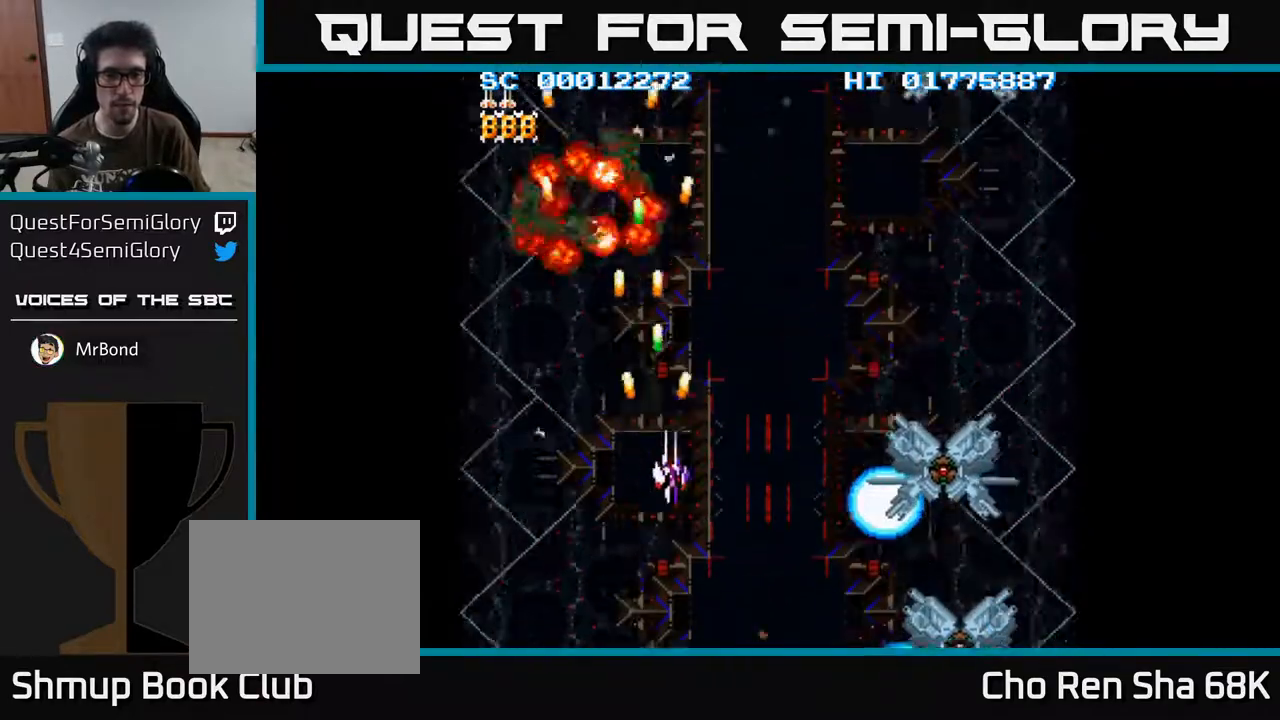
{"buttons": ["A", "DPAD_DOWN"], "left_stick": "center", "right_stick": "center", "events": [[100, "DPAD_DOWN", "up"], [383, "DPAD_RIGHT", "up"], [417, "DPAD_DOWN", "down"]]}
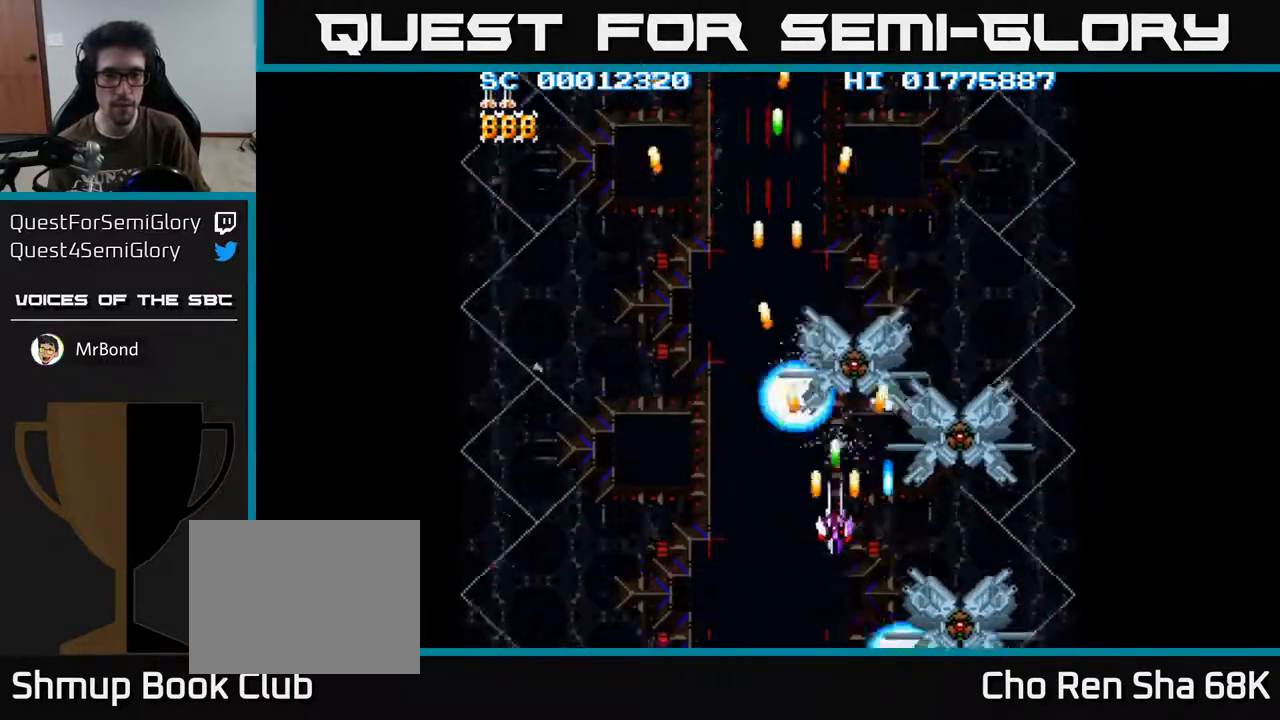
{"buttons": ["A"], "left_stick": "center", "right_stick": "center", "events": [[83, "DPAD_LEFT", "down"], [167, "DPAD_DOWN", "up"], [233, "DPAD_LEFT", "up"], [267, "DPAD_RIGHT", "down"], [400, "DPAD_RIGHT", "up"]]}
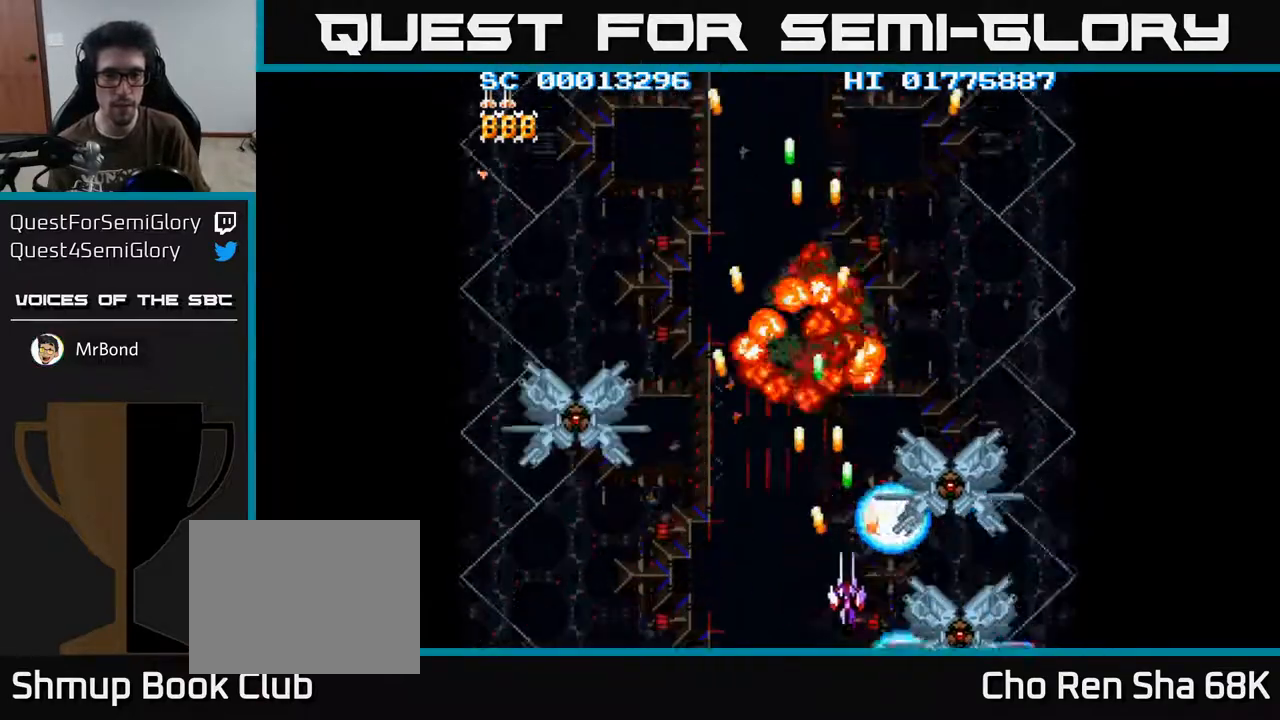
{"buttons": ["A"], "left_stick": "center", "right_stick": "center", "events": []}
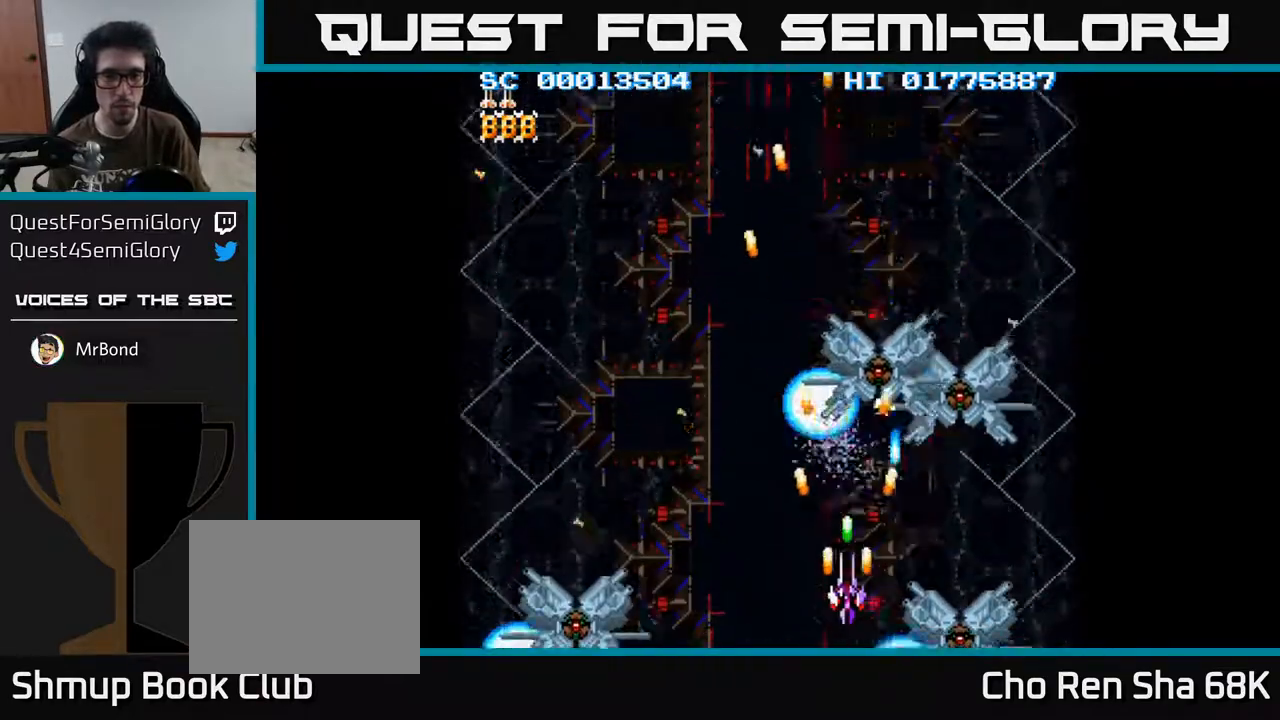
{"buttons": ["A"], "left_stick": "center", "right_stick": "center", "events": []}
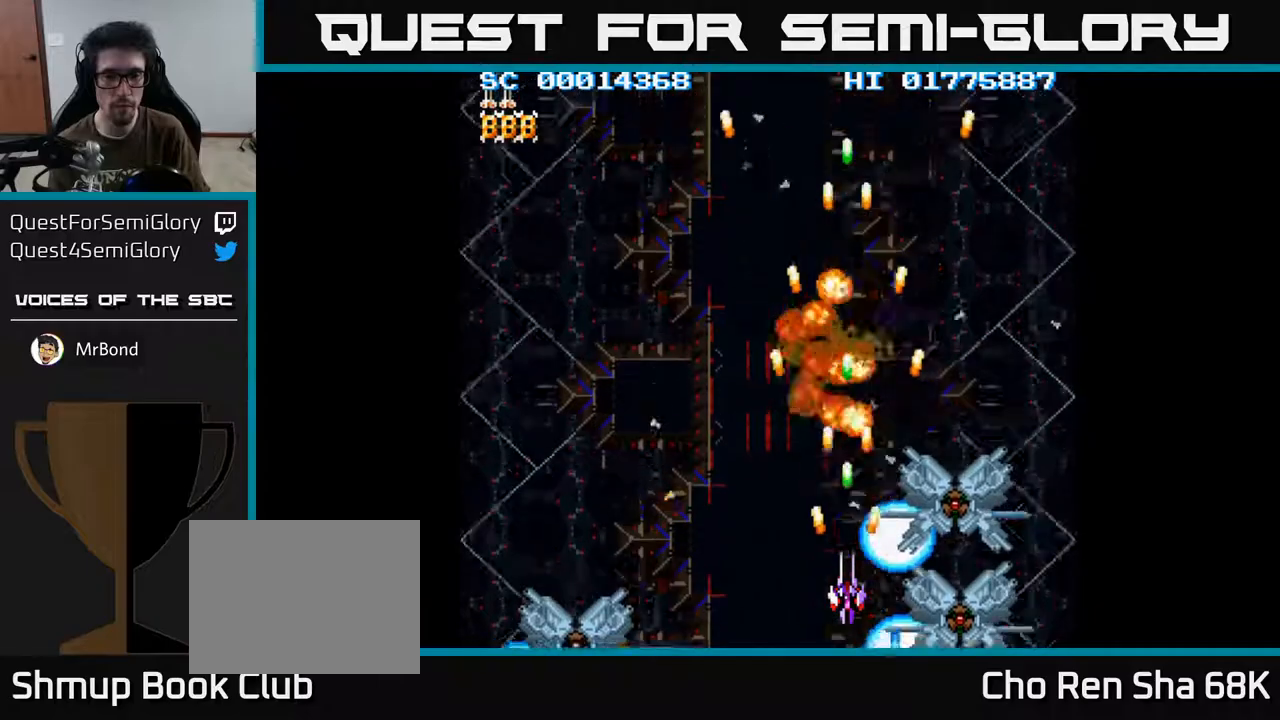
{"buttons": ["A", "DPAD_LEFT"], "left_stick": "center", "right_stick": "center", "events": [[467, "DPAD_LEFT", "down"]]}
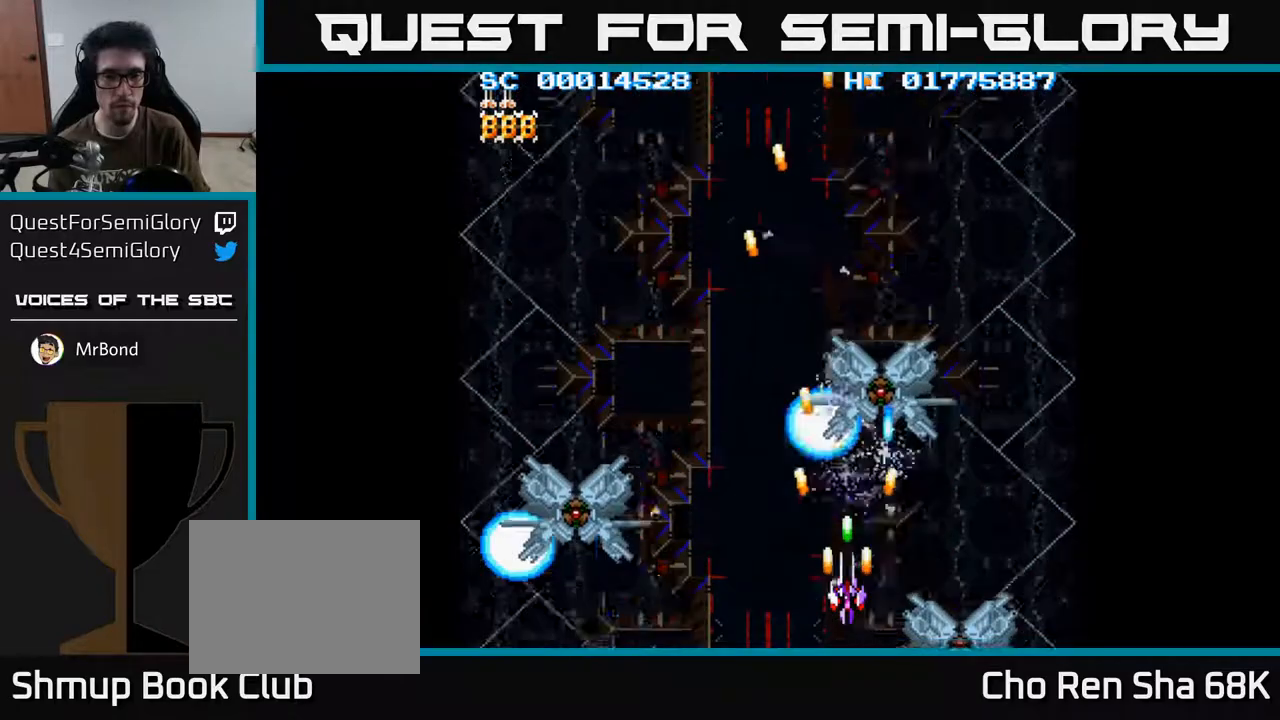
{"buttons": ["A", "DPAD_UP"], "left_stick": "center", "right_stick": "center", "events": [[267, "DPAD_UP", "down"], [417, "DPAD_LEFT", "up"]]}
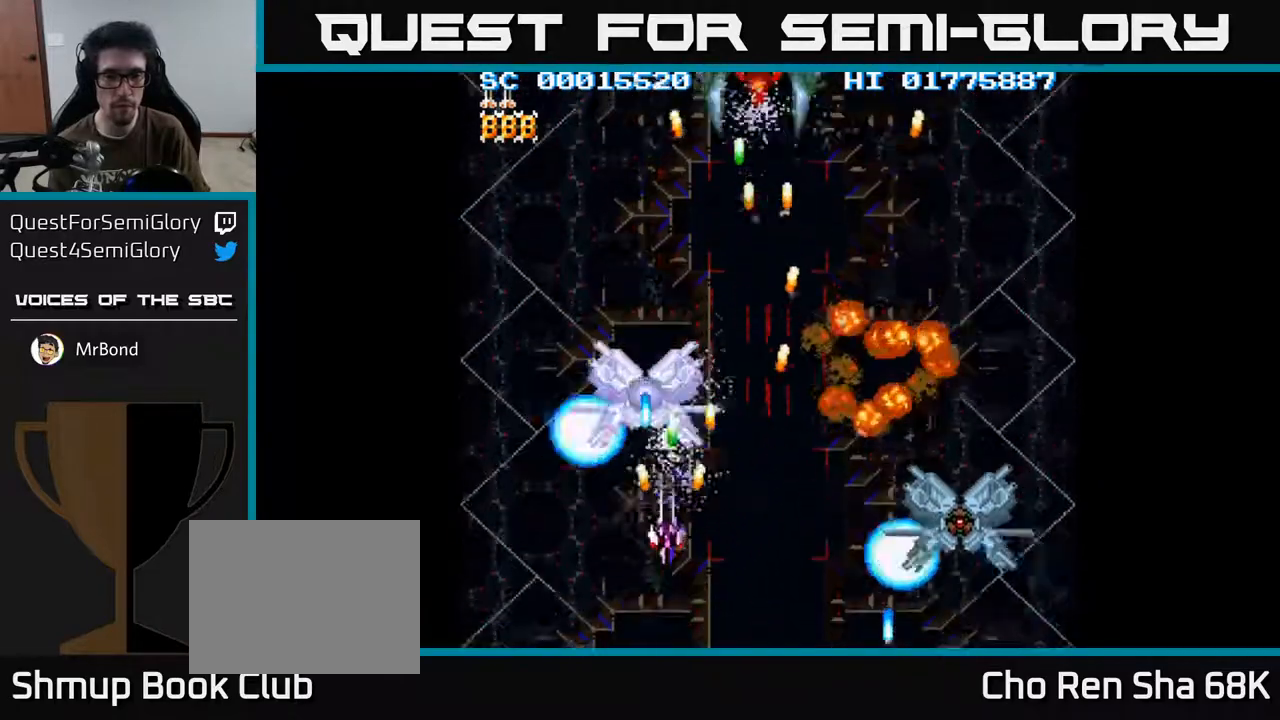
{"buttons": ["A", "DPAD_DOWN"], "left_stick": "center", "right_stick": "center", "events": [[67, "DPAD_RIGHT", "down"], [67, "DPAD_UP", "up"], [350, "DPAD_DOWN", "down"], [433, "DPAD_RIGHT", "up"]]}
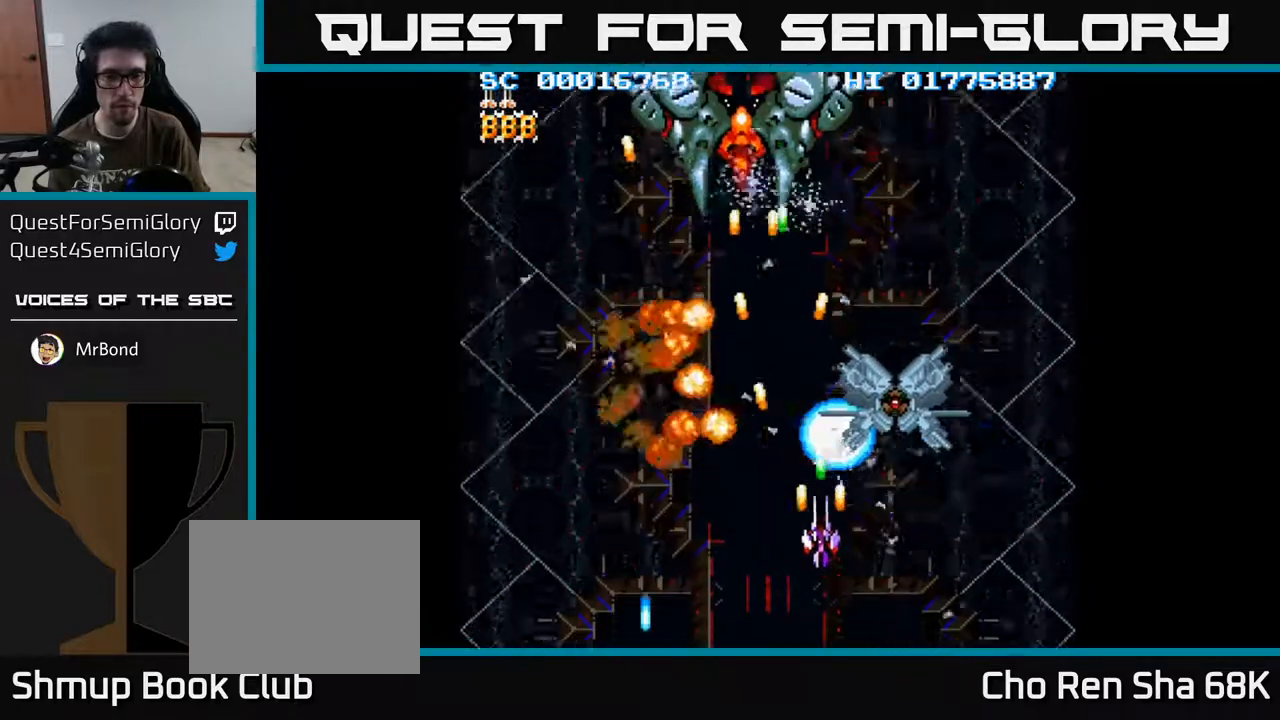
{"buttons": ["A", "DPAD_UP"], "left_stick": "center", "right_stick": "center", "events": [[33, "DPAD_DOWN", "up"], [33, "DPAD_LEFT", "down"], [150, "DPAD_UP", "down"], [433, "DPAD_LEFT", "up"]]}
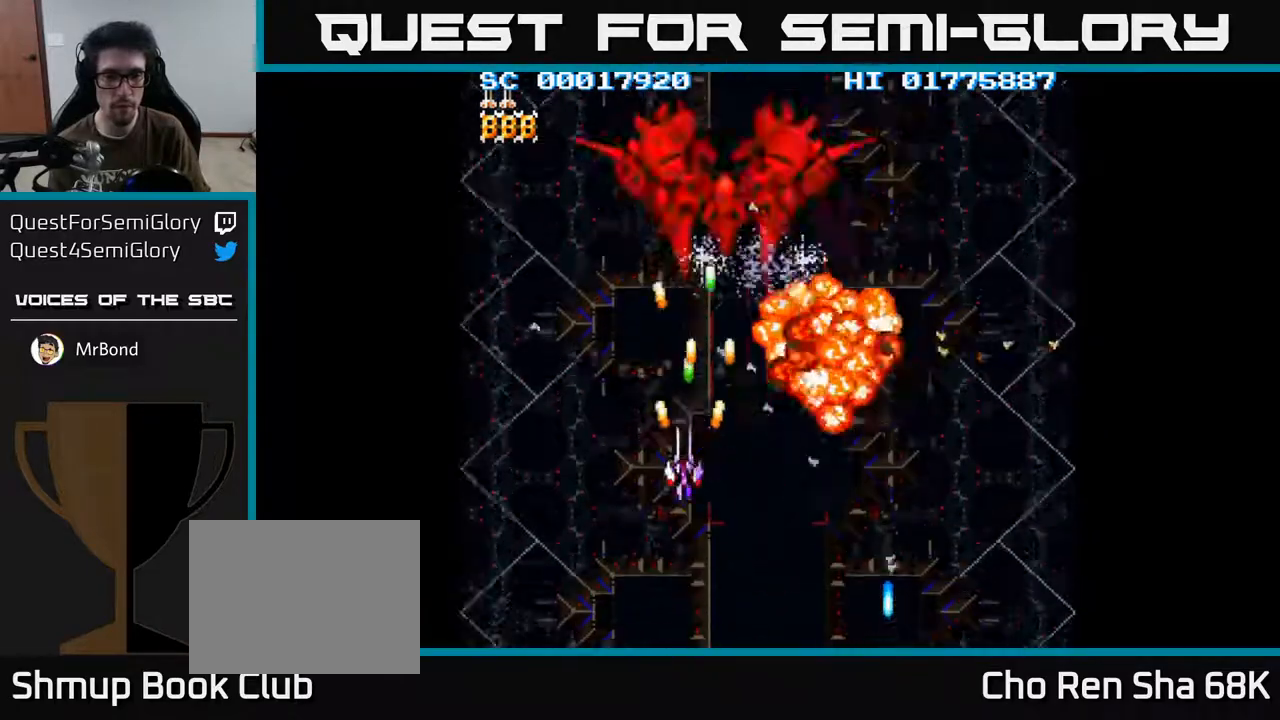
{"buttons": ["A"], "left_stick": "center", "right_stick": "center", "events": [[83, "DPAD_UP", "up"], [367, "DPAD_RIGHT", "down"], [450, "DPAD_RIGHT", "up"]]}
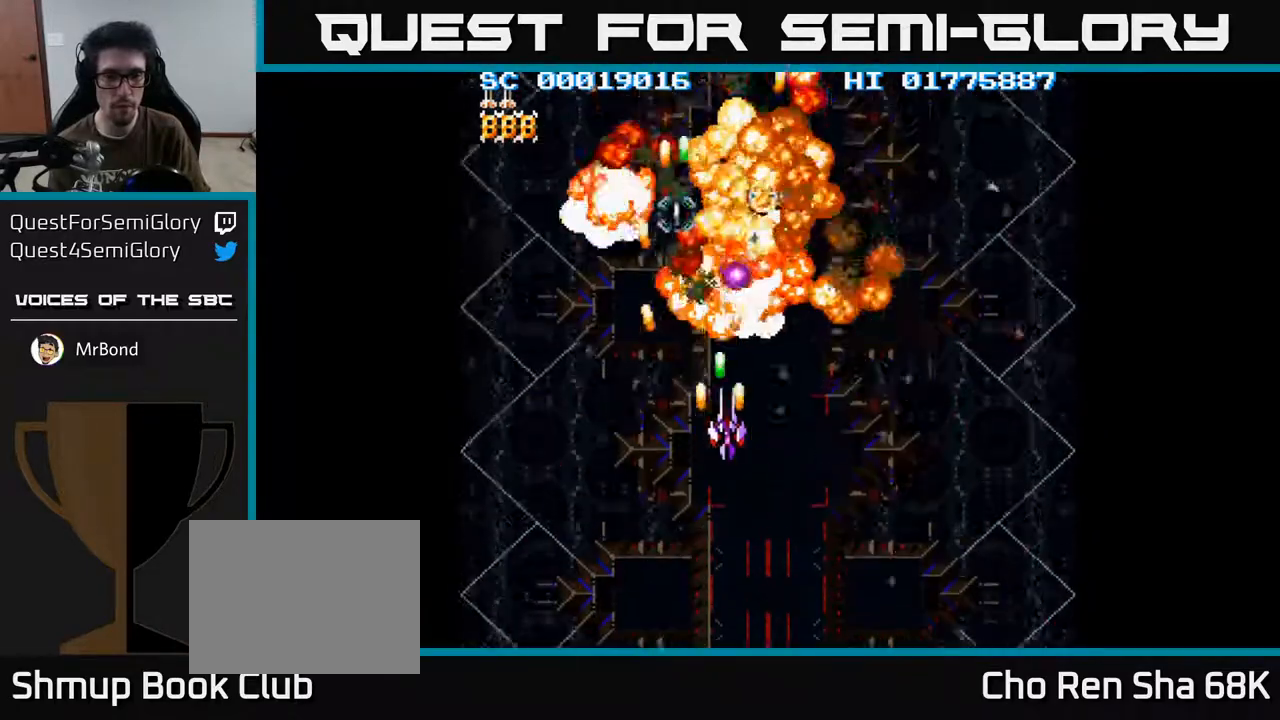
{"buttons": ["A"], "left_stick": "center", "right_stick": "center", "events": [[133, "DPAD_UP", "down"], [500, "DPAD_UP", "up"]]}
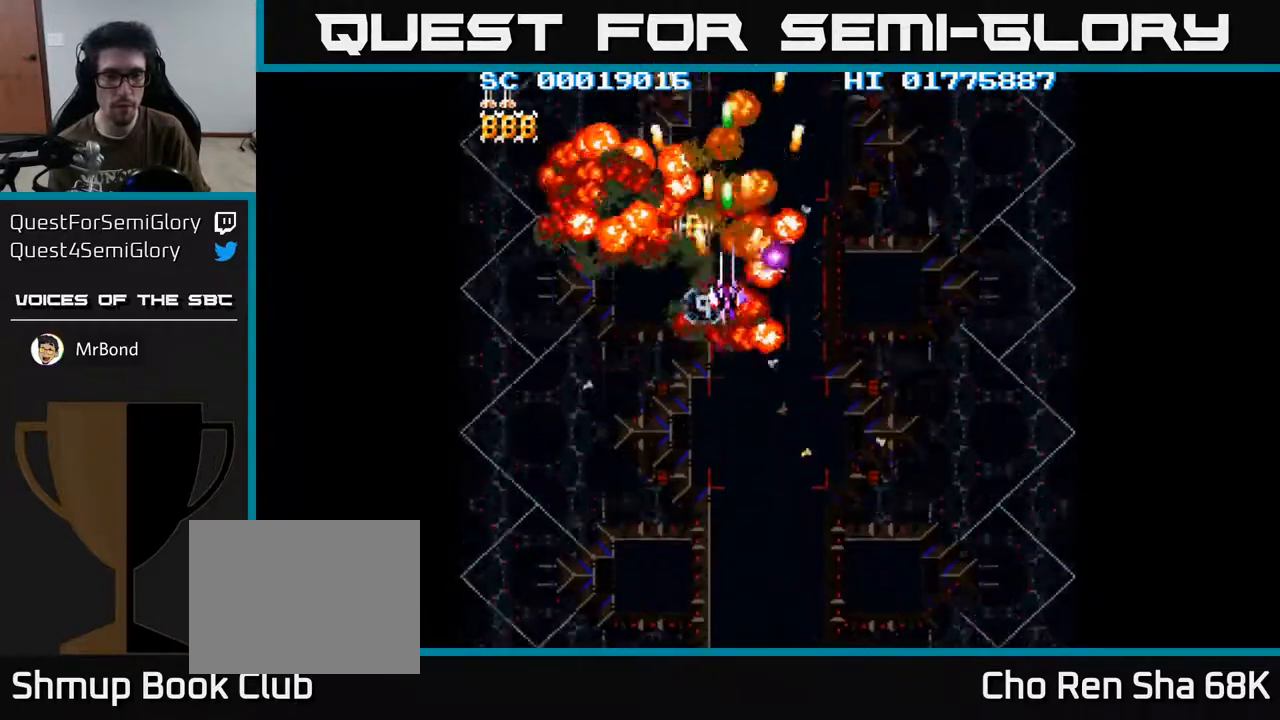
{"buttons": ["A"], "left_stick": "center", "right_stick": "center", "events": [[317, "DPAD_DOWN", "down"], [383, "DPAD_DOWN", "up"]]}
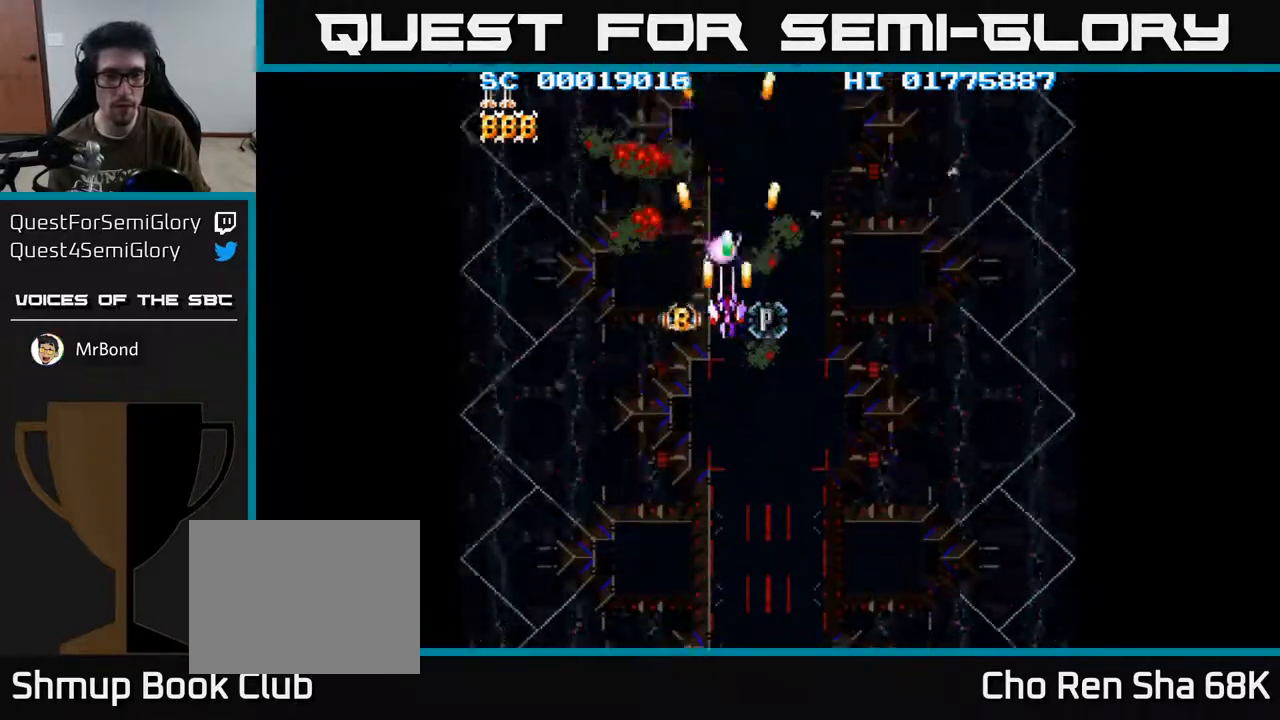
{"buttons": ["A"], "left_stick": "center", "right_stick": "center", "events": [[167, "DPAD_DOWN", "down"], [217, "DPAD_DOWN", "up"], [433, "DPAD_DOWN", "down"], [500, "DPAD_DOWN", "up"]]}
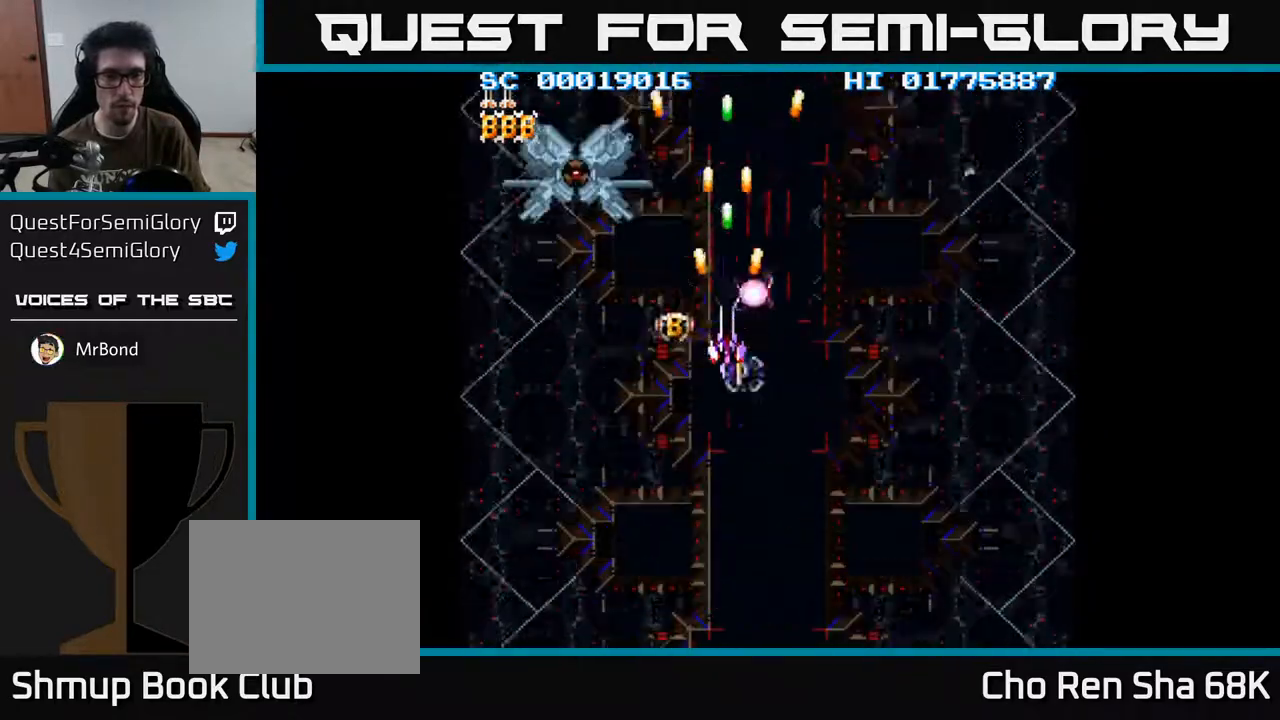
{"buttons": ["A", "DPAD_DOWN"], "left_stick": "center", "right_stick": "center", "events": [[267, "DPAD_DOWN", "down"]]}
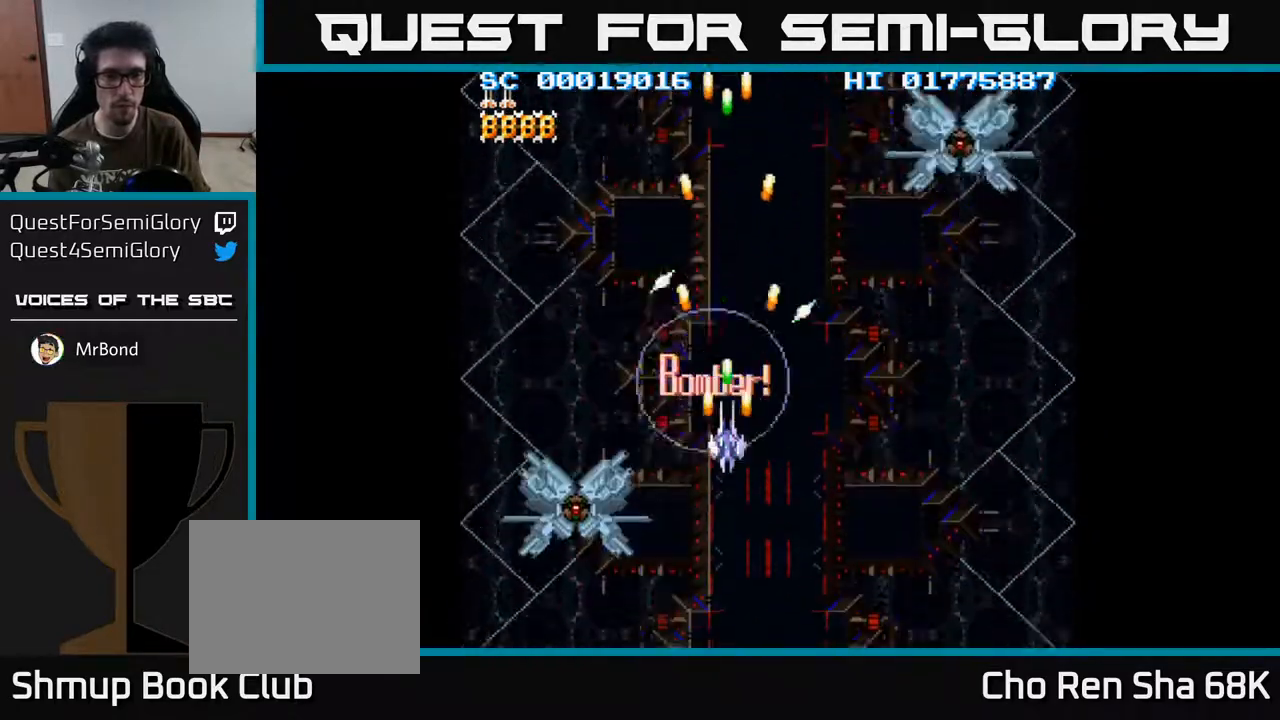
{"buttons": ["A", "DPAD_LEFT"], "left_stick": "center", "right_stick": "center", "events": [[417, "DPAD_LEFT", "down"], [433, "DPAD_DOWN", "up"]]}
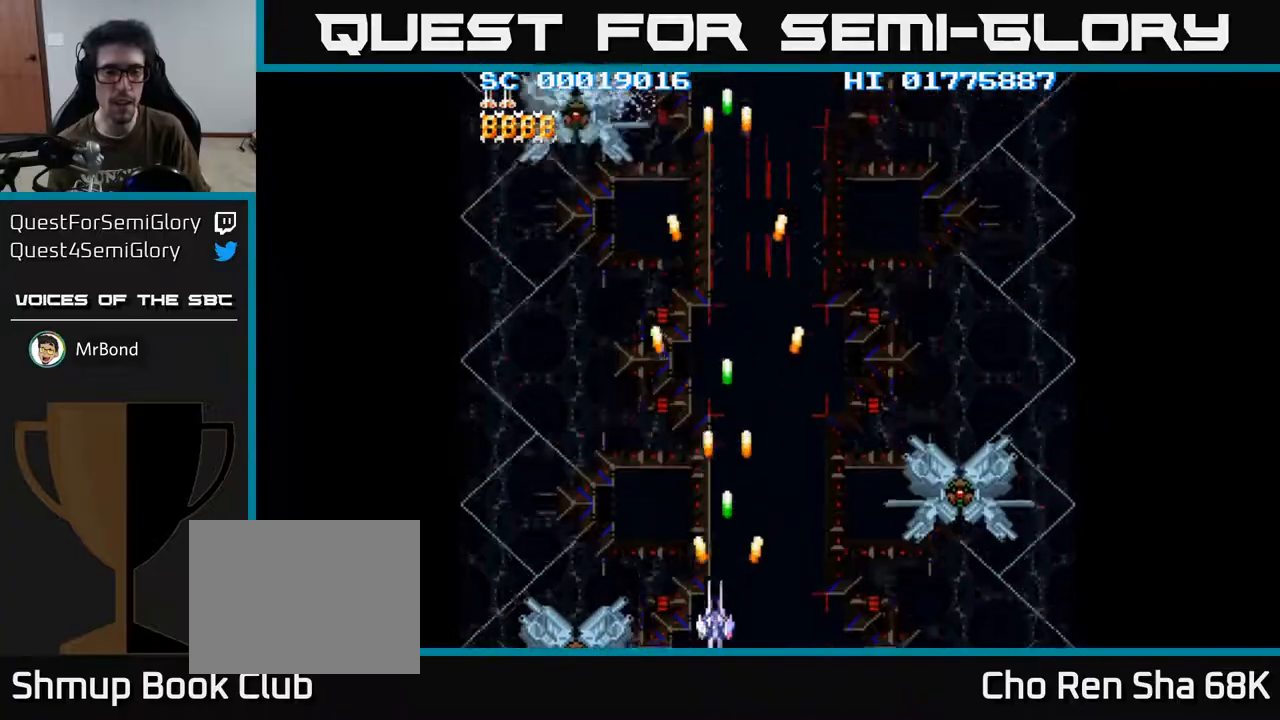
{"buttons": ["A"], "left_stick": "center", "right_stick": "center", "events": [[67, "DPAD_LEFT", "up"]]}